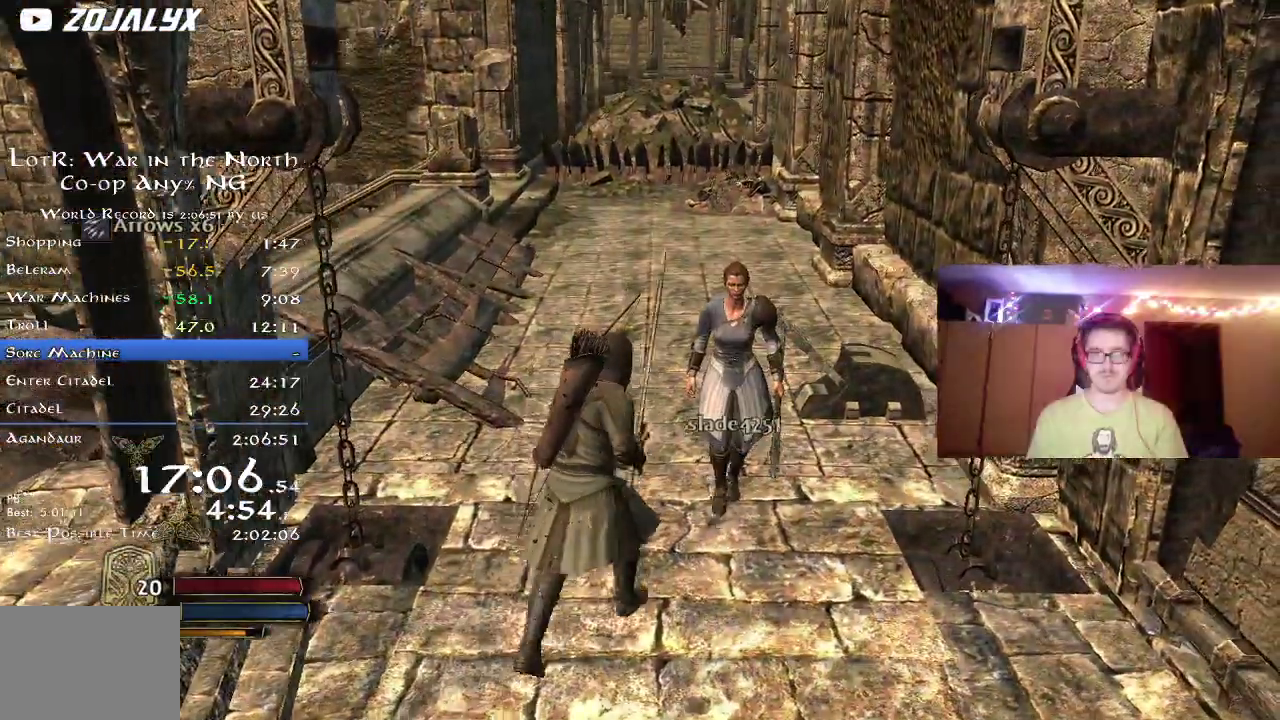
Gameplay with a controller (Xbox layout); each line is a JSON object with the inputs held at the frame after it (dt_ms = milliseconds from this image to that frame). "button_events" lists button changes between this image and that frame as [ms after this image, input, new state], when the widget could be followed in between (sticks are given only as held states). Not read: R1.
{"dt_ms": 600, "buttons": ["R2"], "left_stick": "up", "right_stick": "center", "button_events": []}
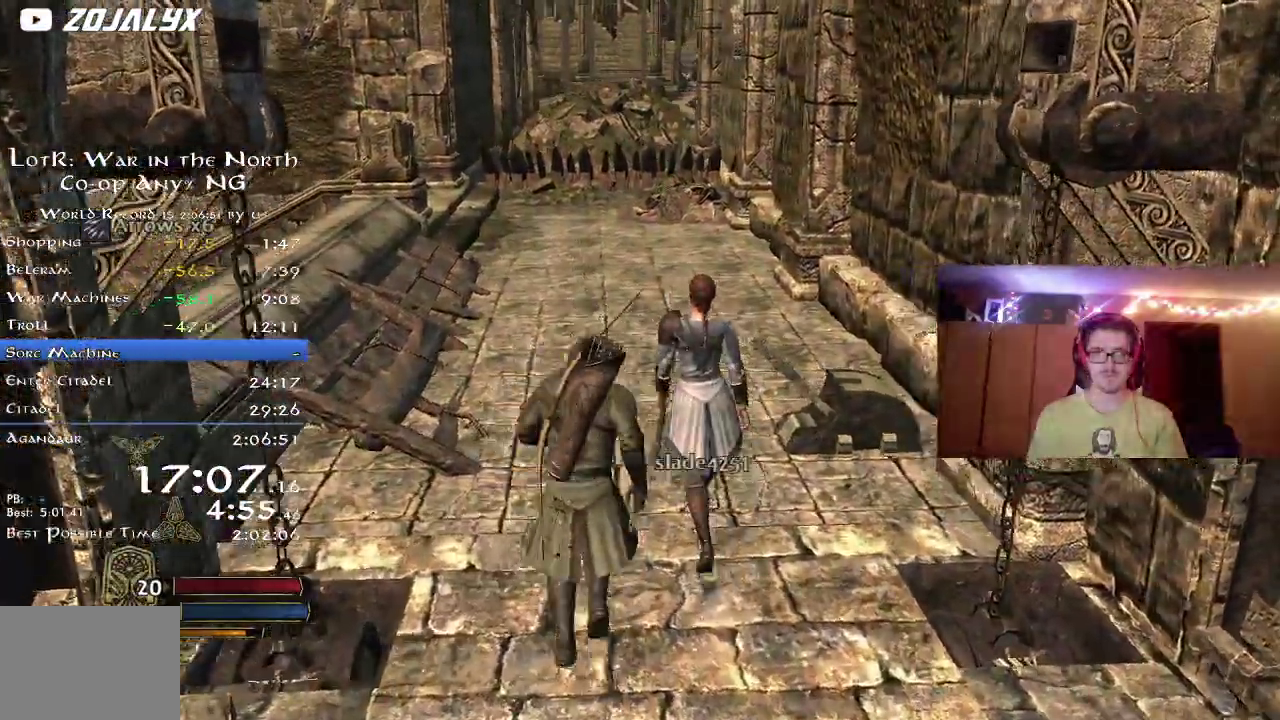
{"dt_ms": 400, "buttons": ["R2"], "left_stick": "up", "right_stick": "center", "button_events": [[17, "B", "down"], [133, "B", "up"], [200, "B", "down"], [367, "B", "up"]]}
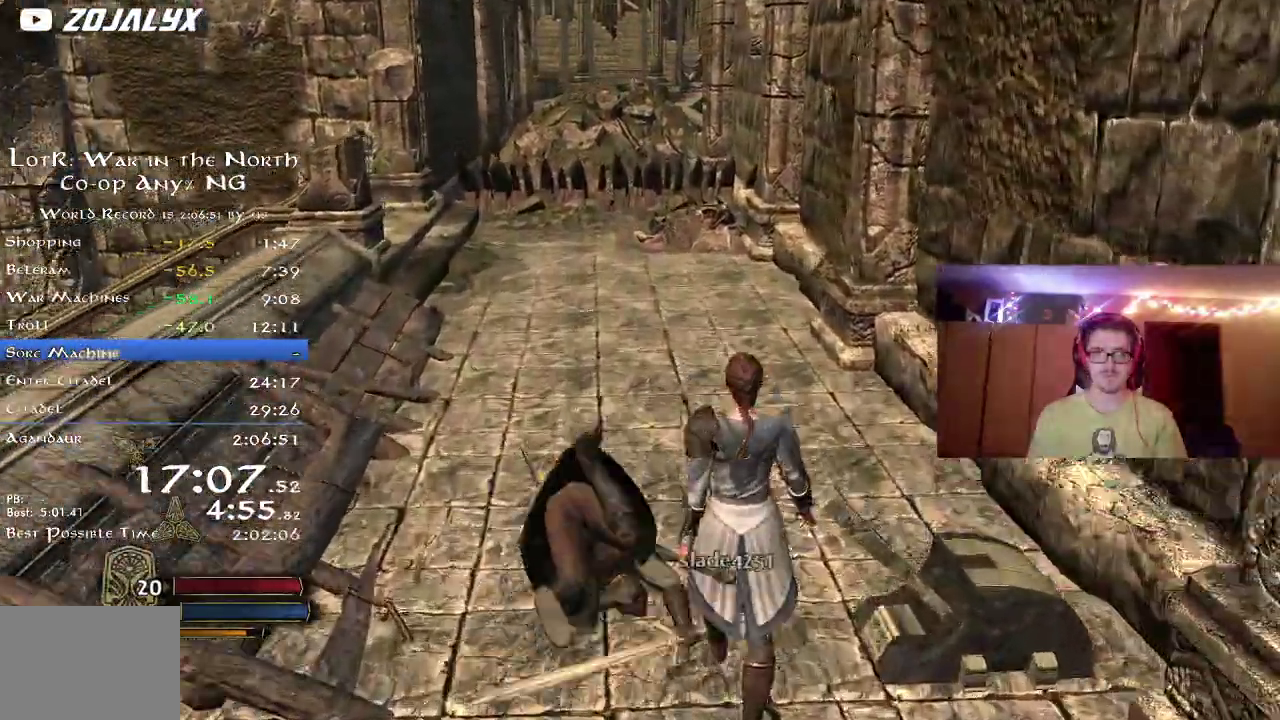
{"dt_ms": 300, "buttons": ["R2"], "left_stick": "up", "right_stick": "center", "button_events": []}
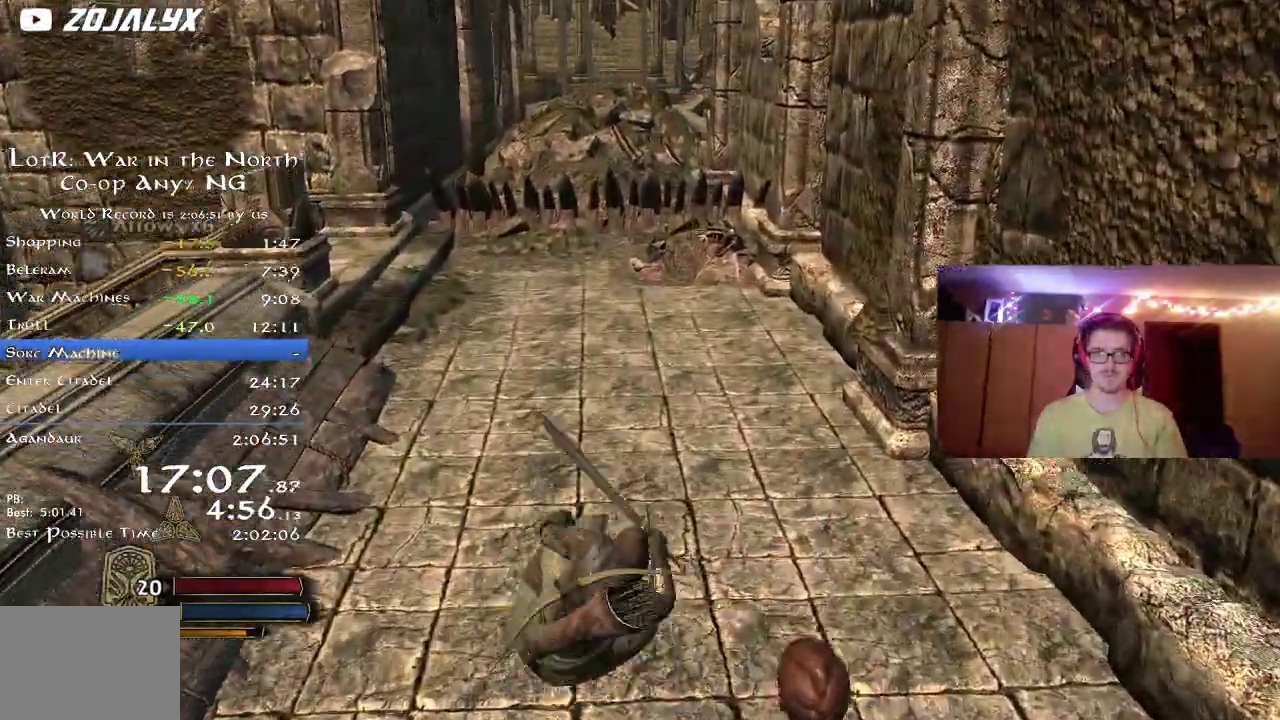
{"dt_ms": 800, "buttons": ["R2"], "left_stick": "up", "right_stick": "left", "button_events": []}
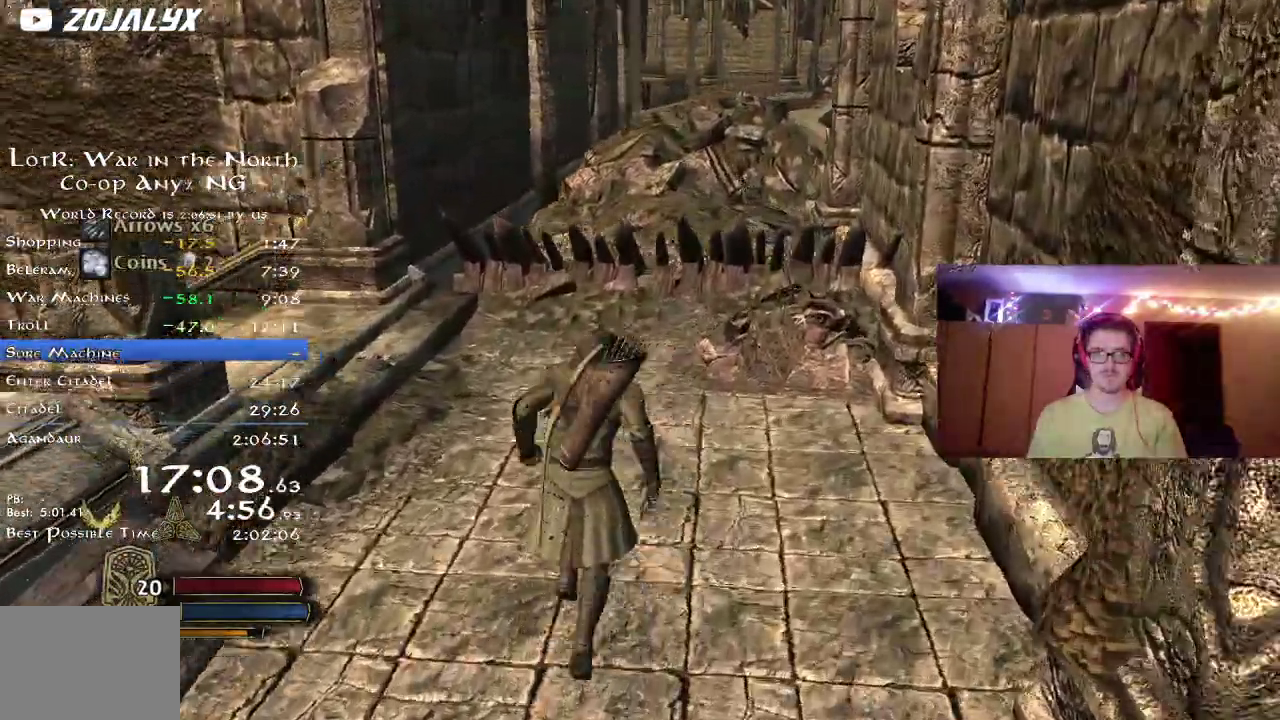
{"dt_ms": 400, "buttons": [], "left_stick": "right", "right_stick": "center", "button_events": [[383, "R2", "up"]]}
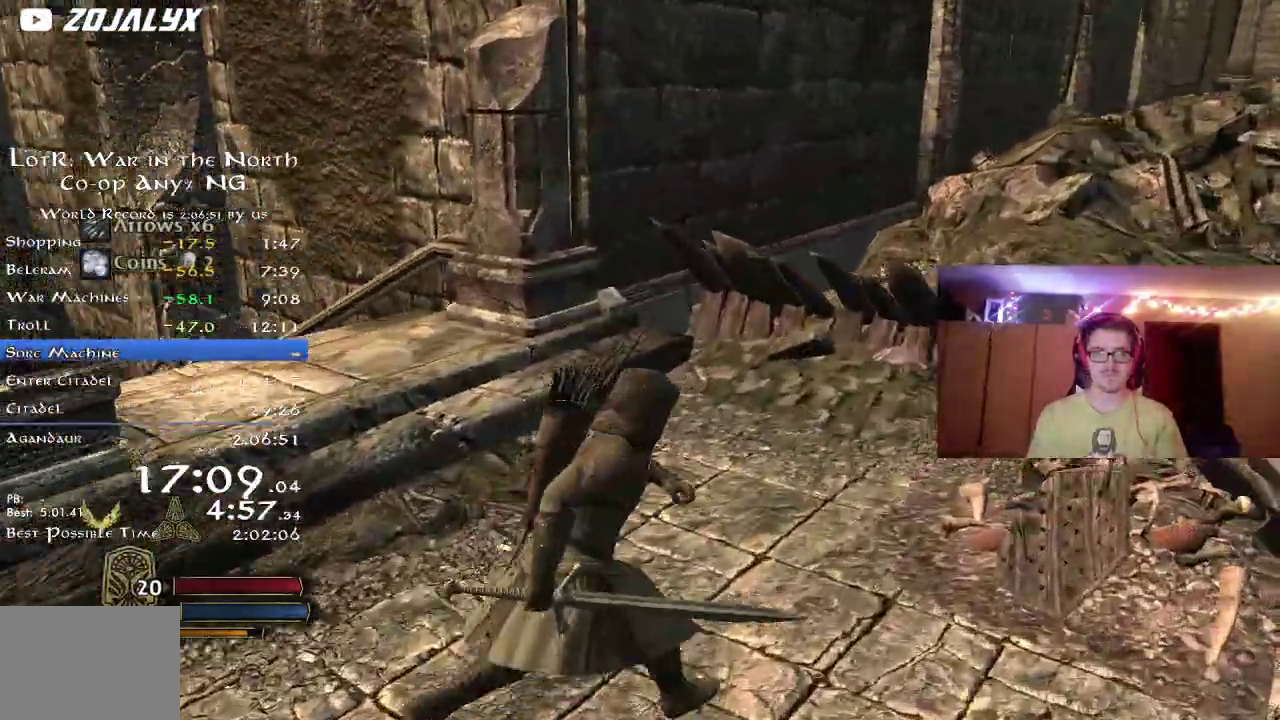
{"dt_ms": 400, "buttons": ["A"], "left_stick": "up-left", "right_stick": "center"}
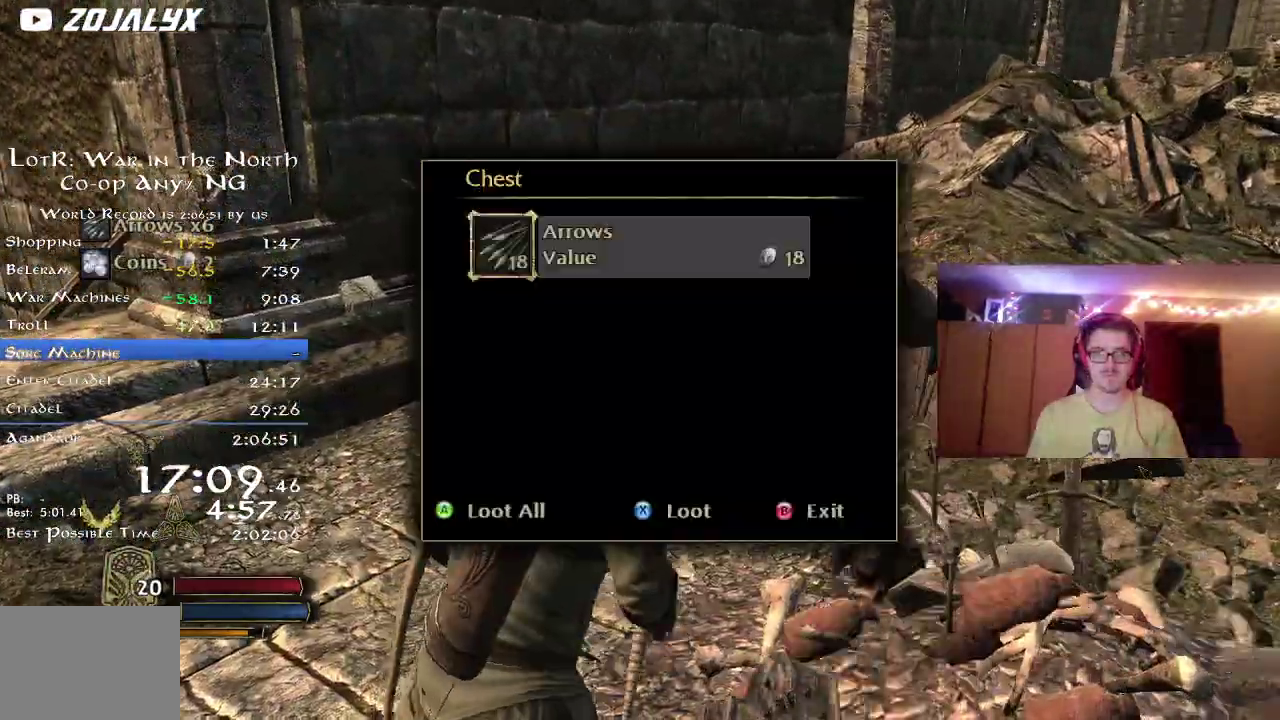
{"dt_ms": 800, "buttons": ["R2"], "left_stick": "left", "right_stick": "left"}
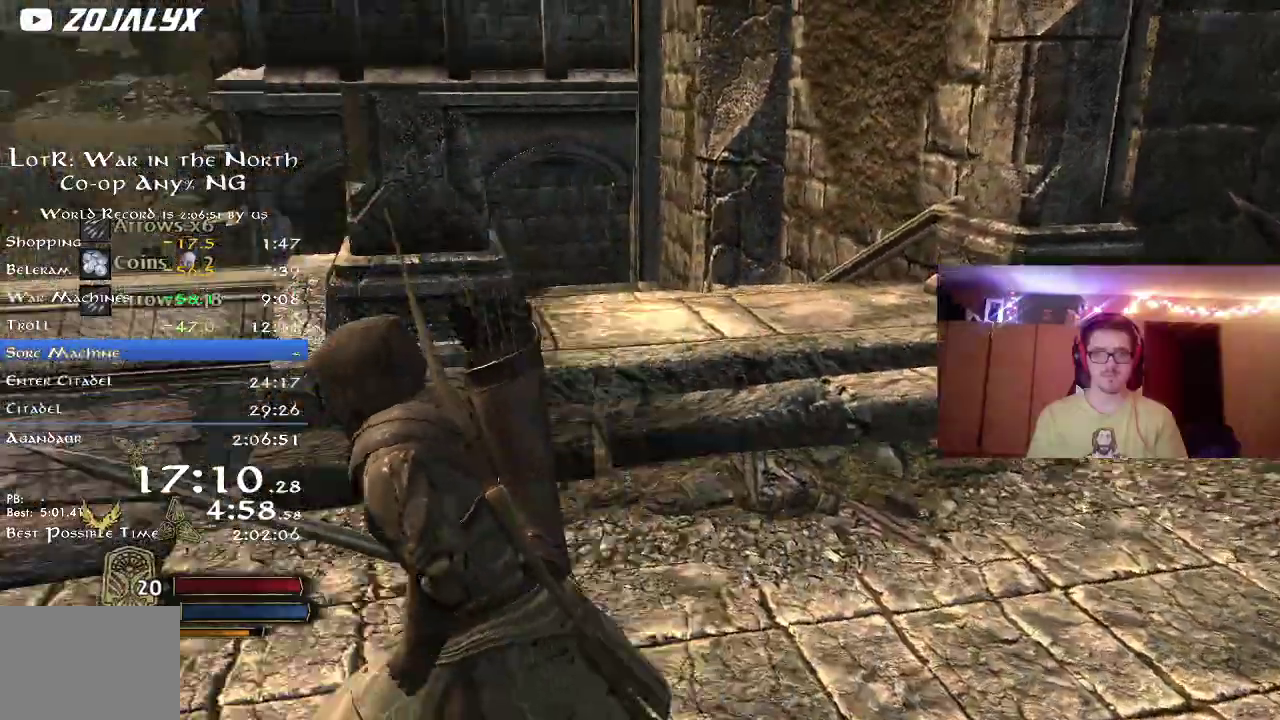
{"dt_ms": 300, "buttons": ["R2"], "left_stick": "up-left", "right_stick": "left", "button_events": []}
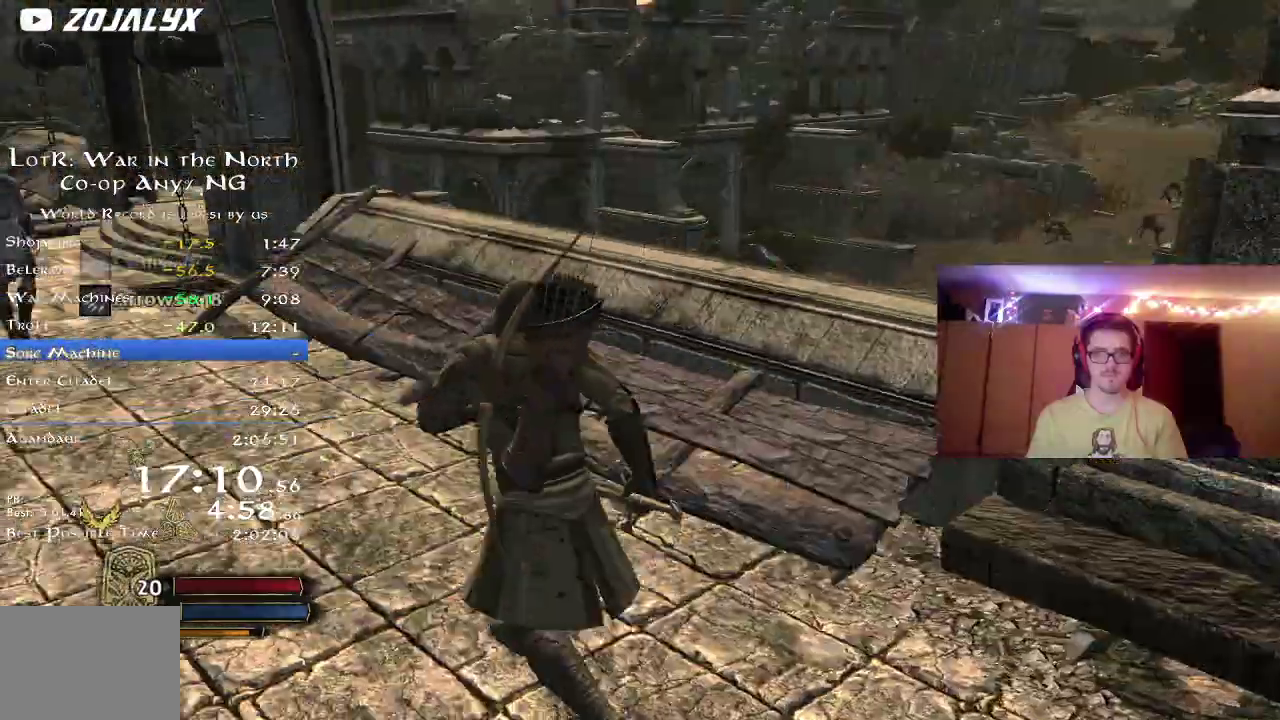
{"dt_ms": 400, "buttons": ["R2"], "left_stick": "up-left", "right_stick": "left", "button_events": []}
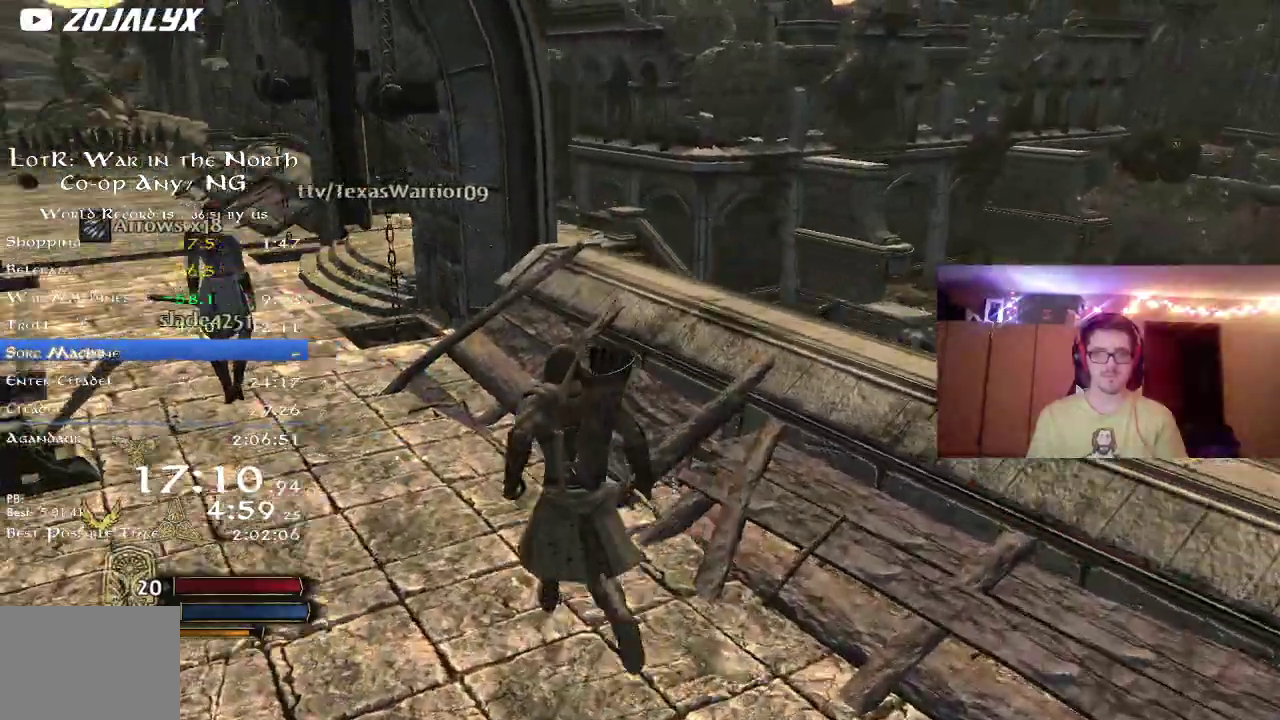
{"dt_ms": 800, "buttons": ["R2"], "left_stick": "down-right", "right_stick": "down-right", "button_events": []}
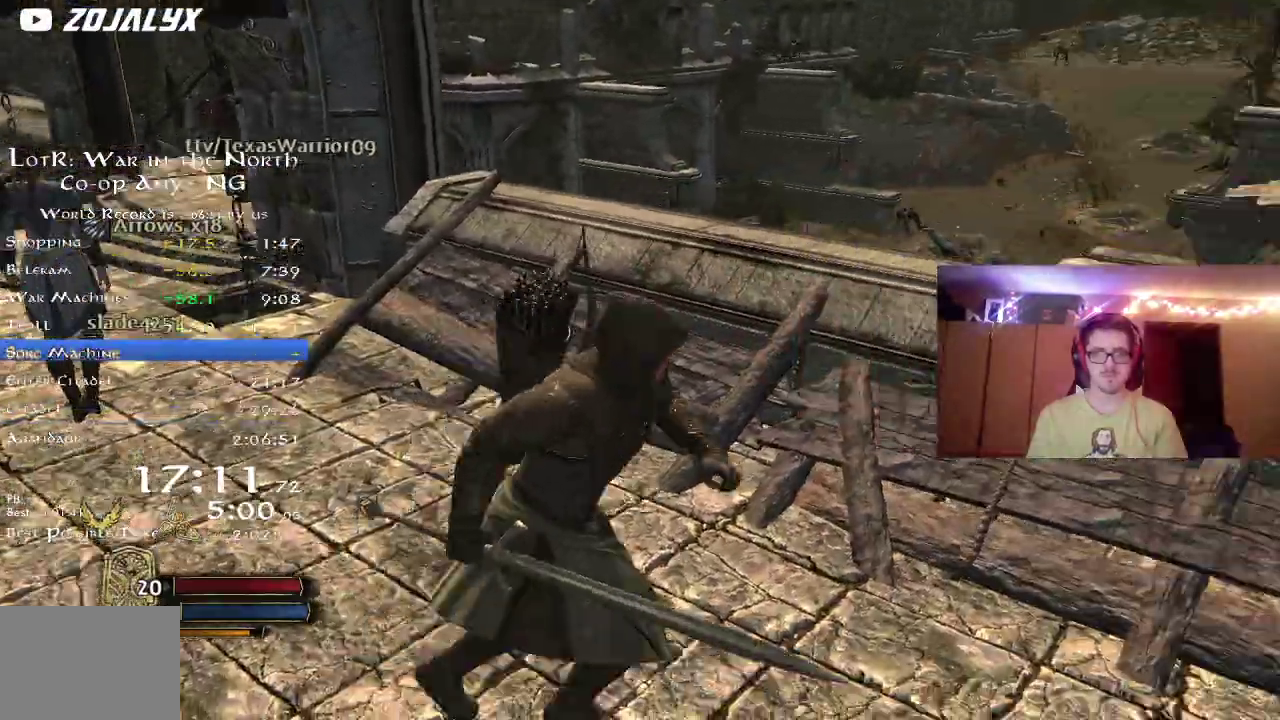
{"dt_ms": 300, "buttons": ["R2"], "left_stick": "down-right", "right_stick": "center", "button_events": [[33, "L2", "down"], [83, "L2", "up"], [200, "L2", "down"], [250, "L2", "up"]]}
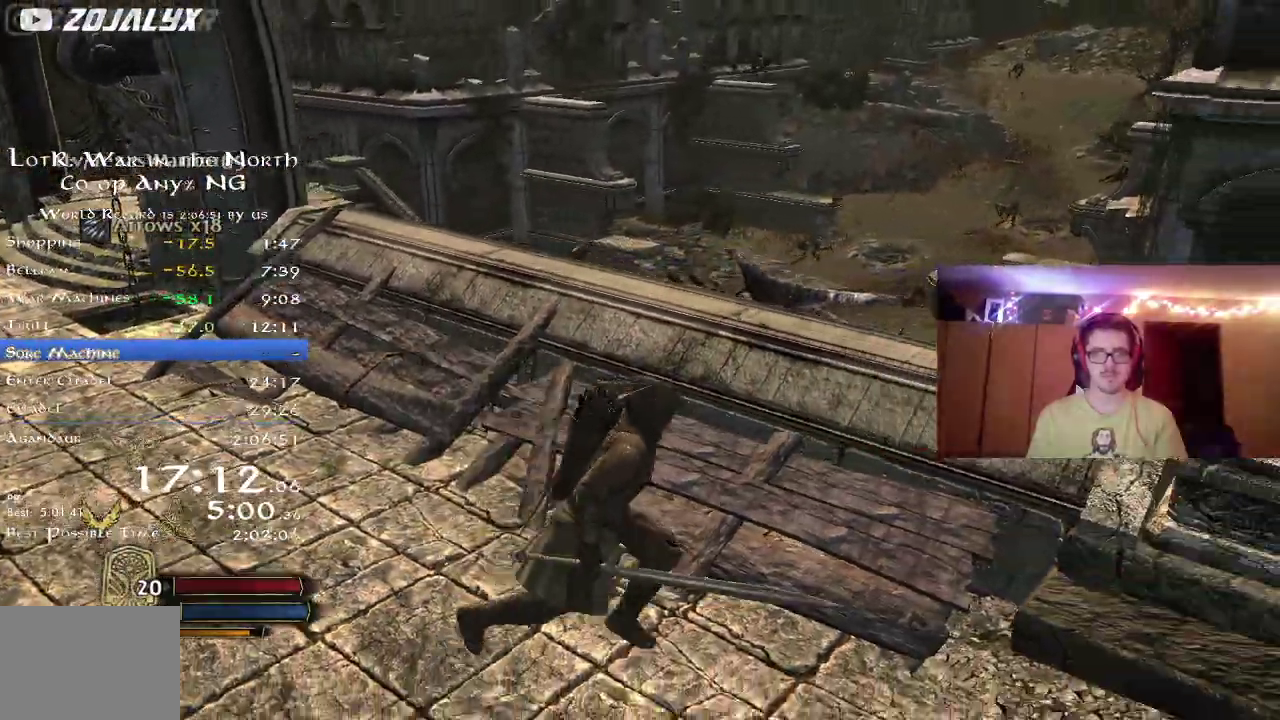
{"dt_ms": 500, "buttons": ["R2"], "left_stick": "right", "right_stick": "down-left", "button_events": []}
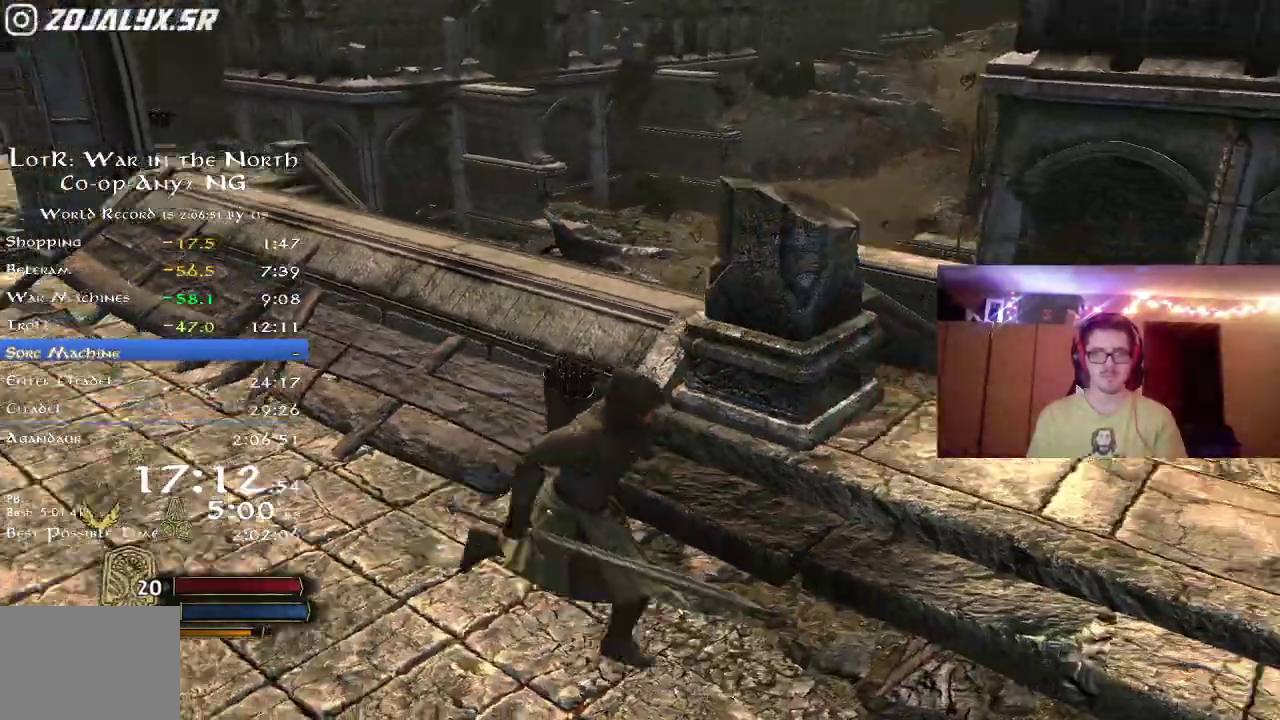
{"dt_ms": 500, "buttons": ["R2"], "left_stick": "up-right", "right_stick": "center", "button_events": []}
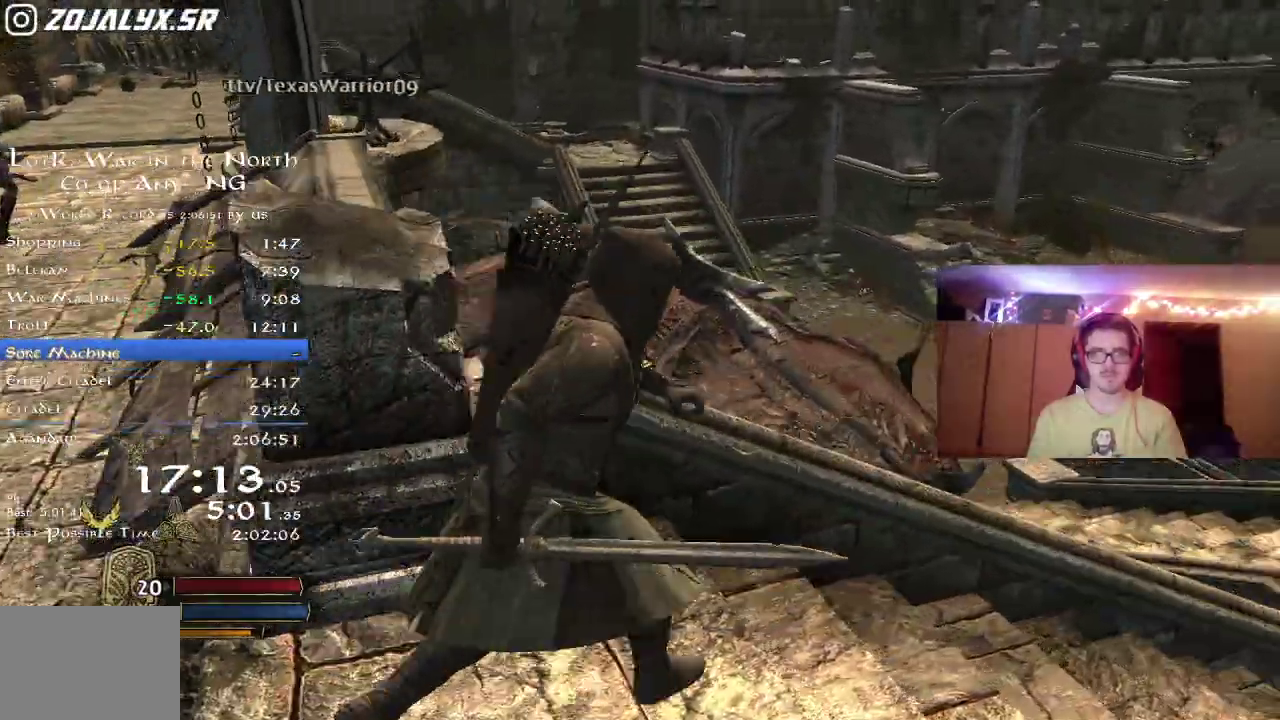
{"dt_ms": 300, "buttons": ["R2"], "left_stick": "down-right", "right_stick": "up-left", "button_events": []}
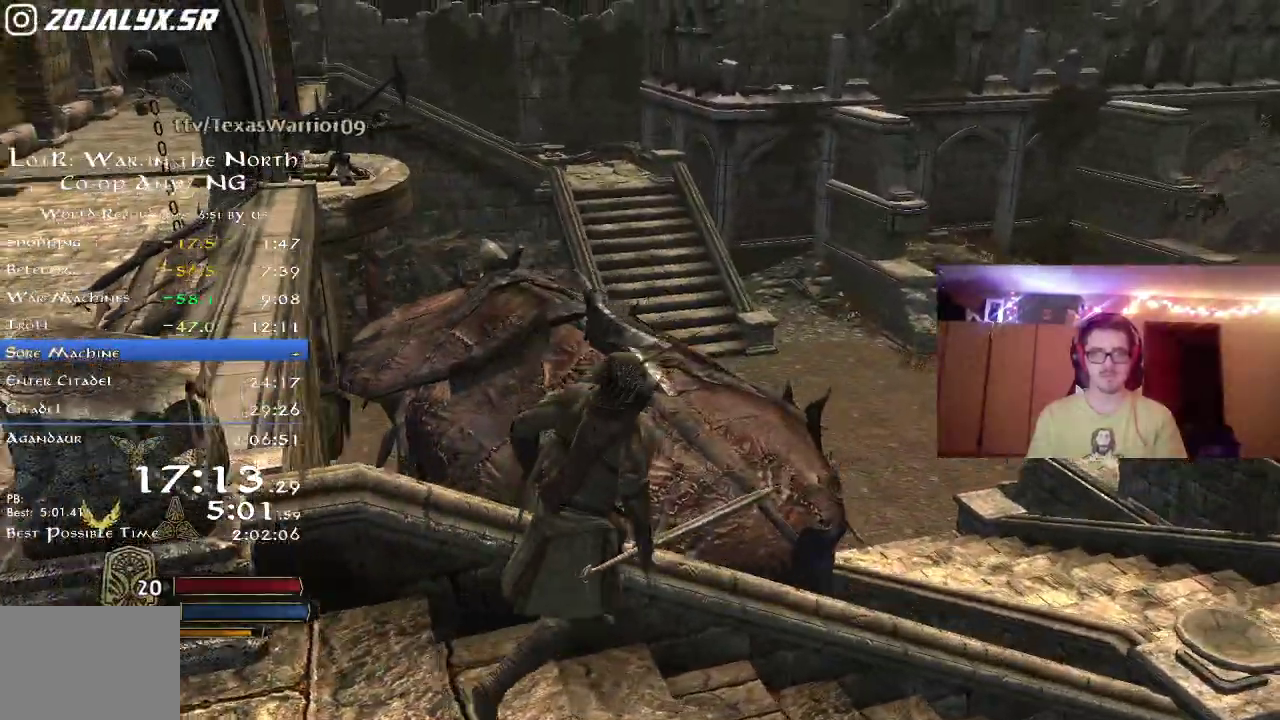
{"dt_ms": 800, "buttons": ["R2"], "left_stick": "left", "right_stick": "center", "button_events": []}
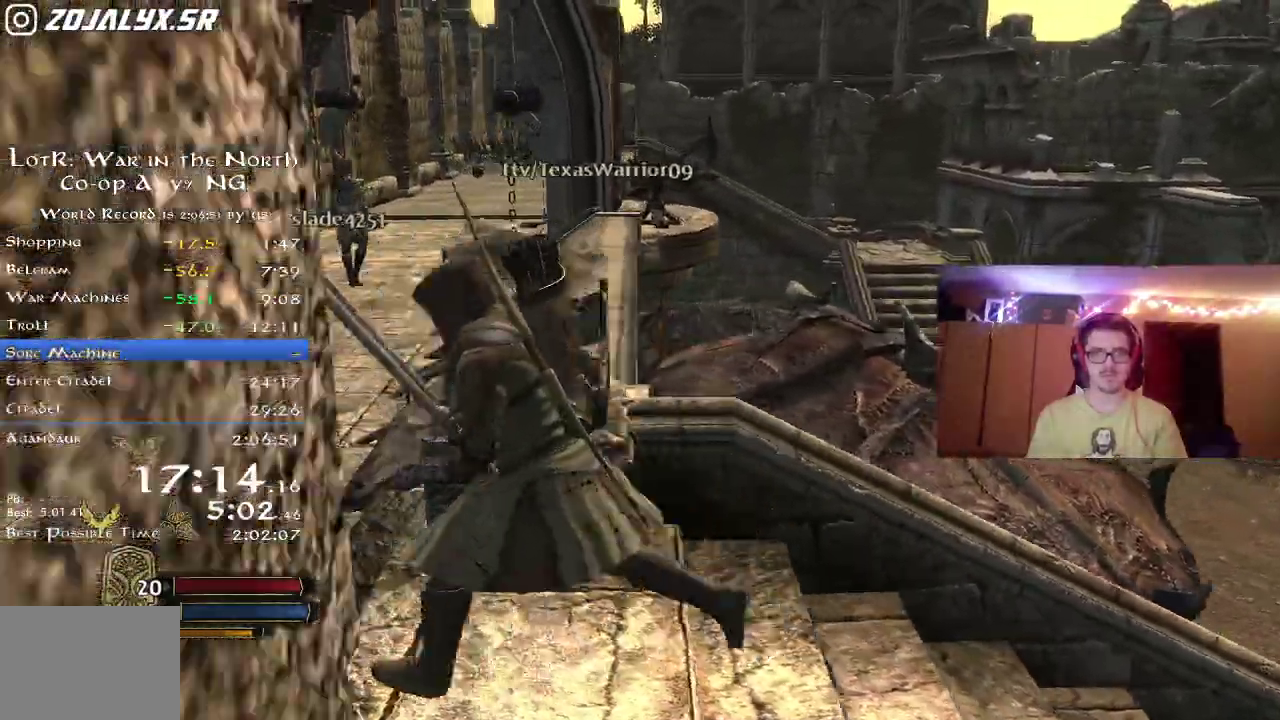
{"dt_ms": 400, "buttons": ["R2"], "left_stick": "up-left", "right_stick": "up", "button_events": []}
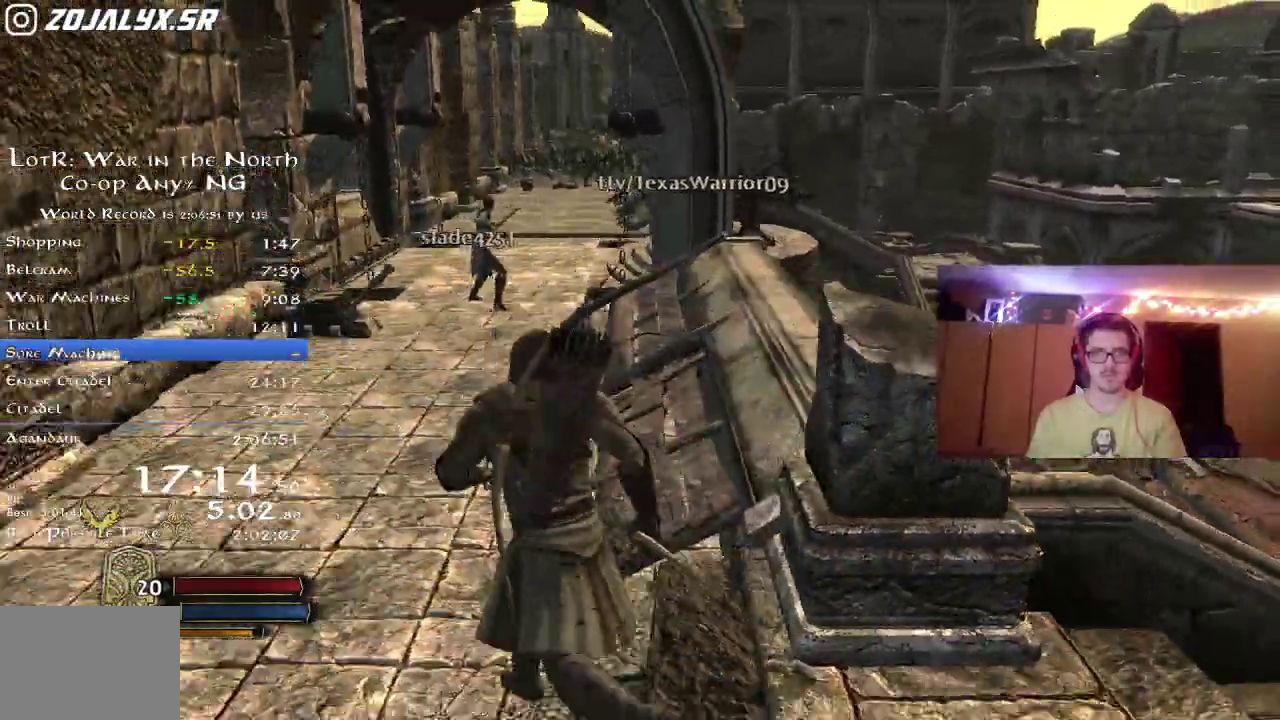
{"dt_ms": 300, "buttons": ["R2"], "left_stick": "up-left", "right_stick": "center", "button_events": []}
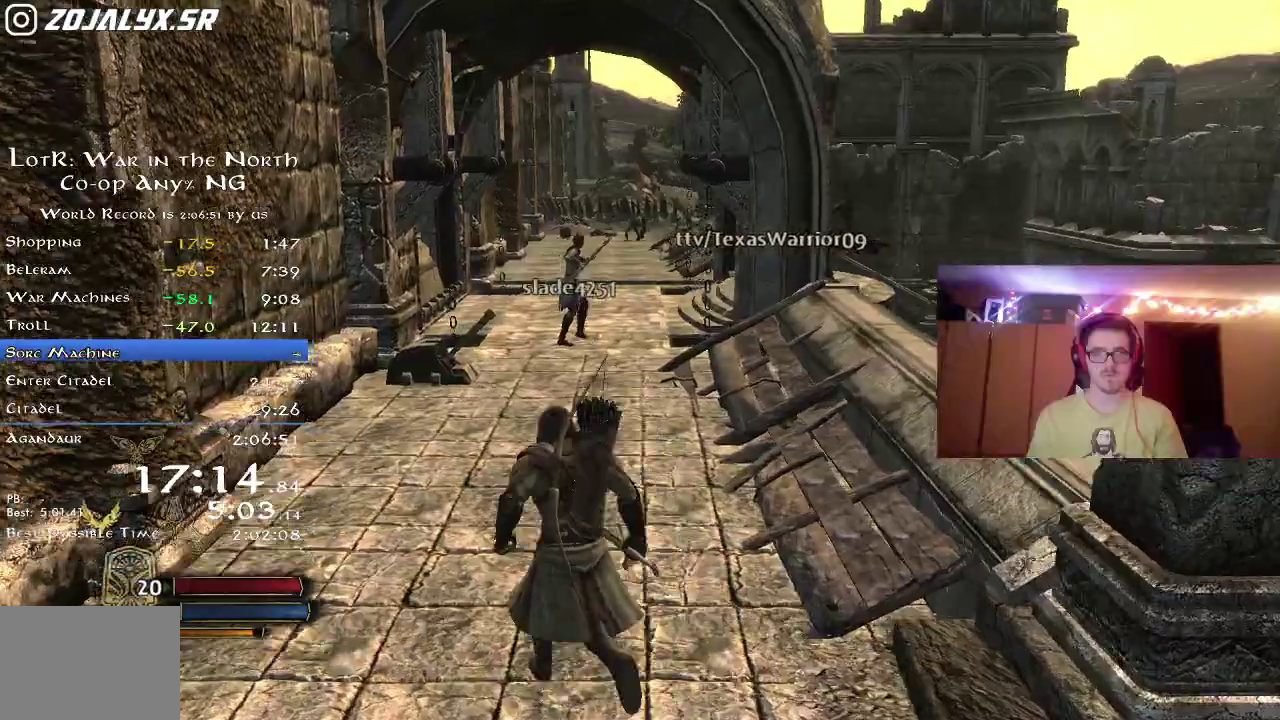
{"dt_ms": 800, "buttons": ["R2"], "left_stick": "up", "right_stick": "center", "button_events": []}
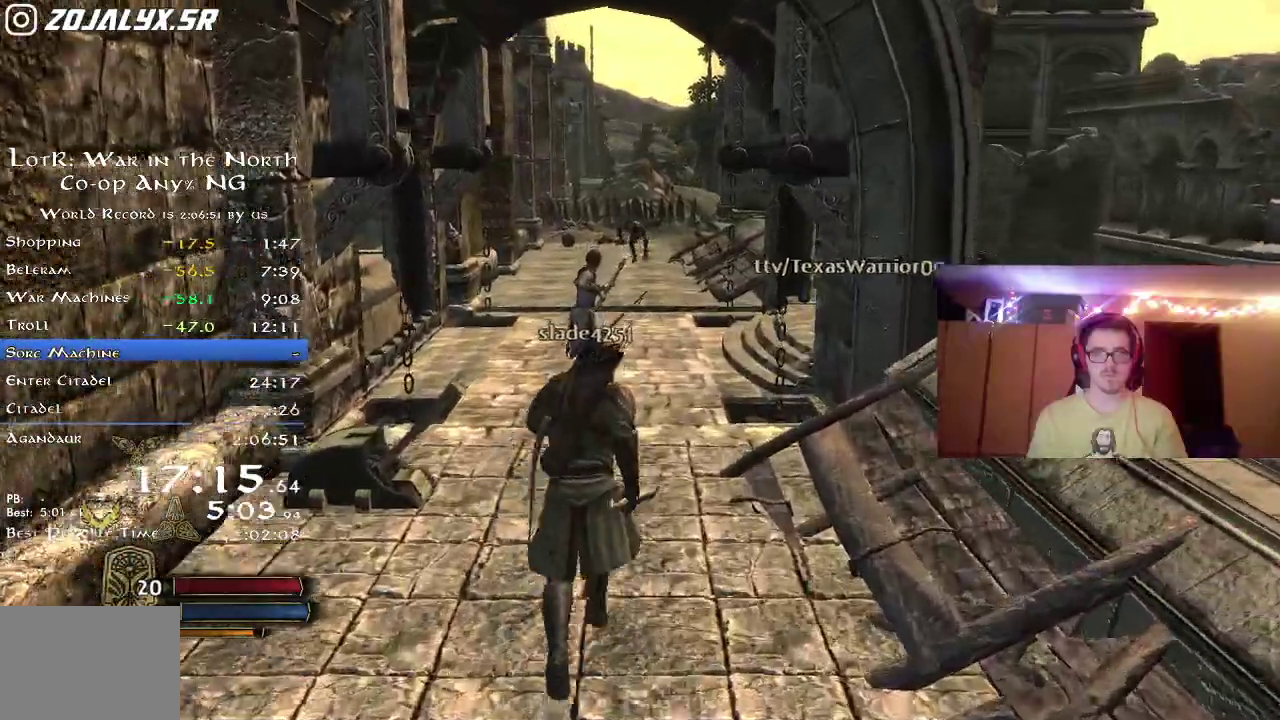
{"dt_ms": 400, "buttons": ["R2"], "left_stick": "up-left", "right_stick": "center", "button_events": []}
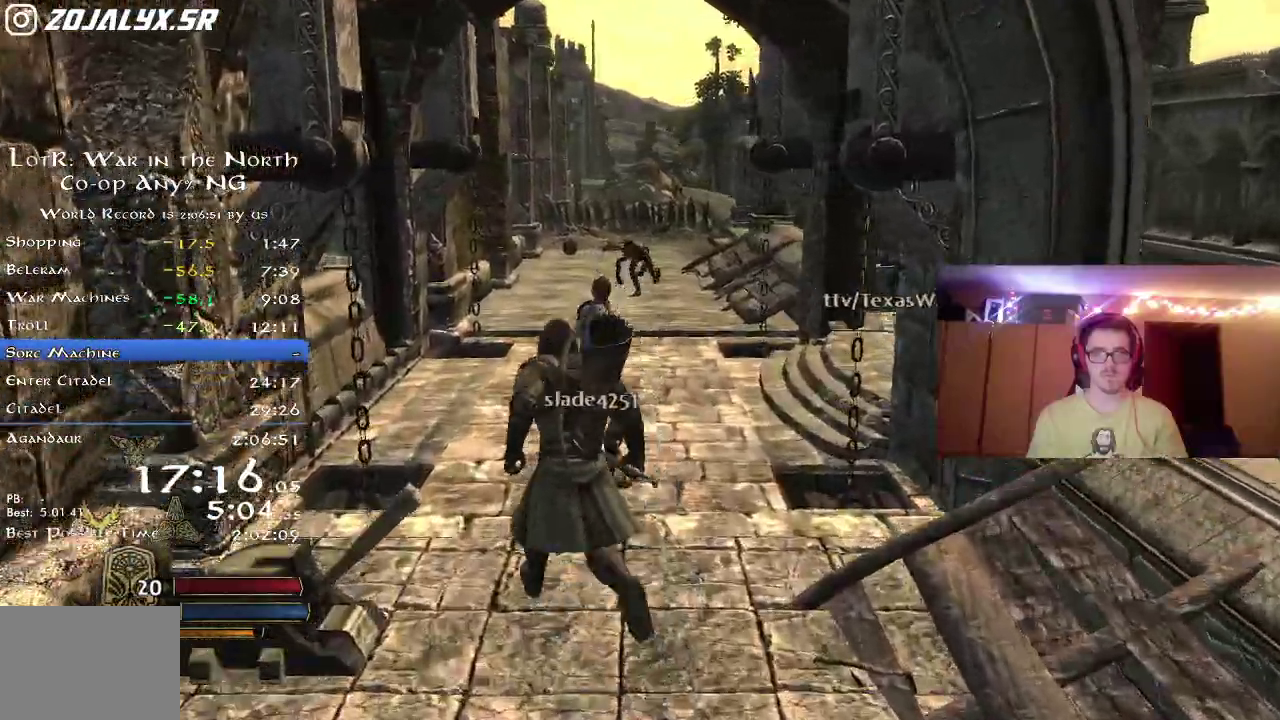
{"dt_ms": 400, "buttons": ["B", "R2"], "left_stick": "up", "right_stick": "center", "button_events": [[100, "L2", "down"], [167, "L2", "up"], [217, "B", "down"]]}
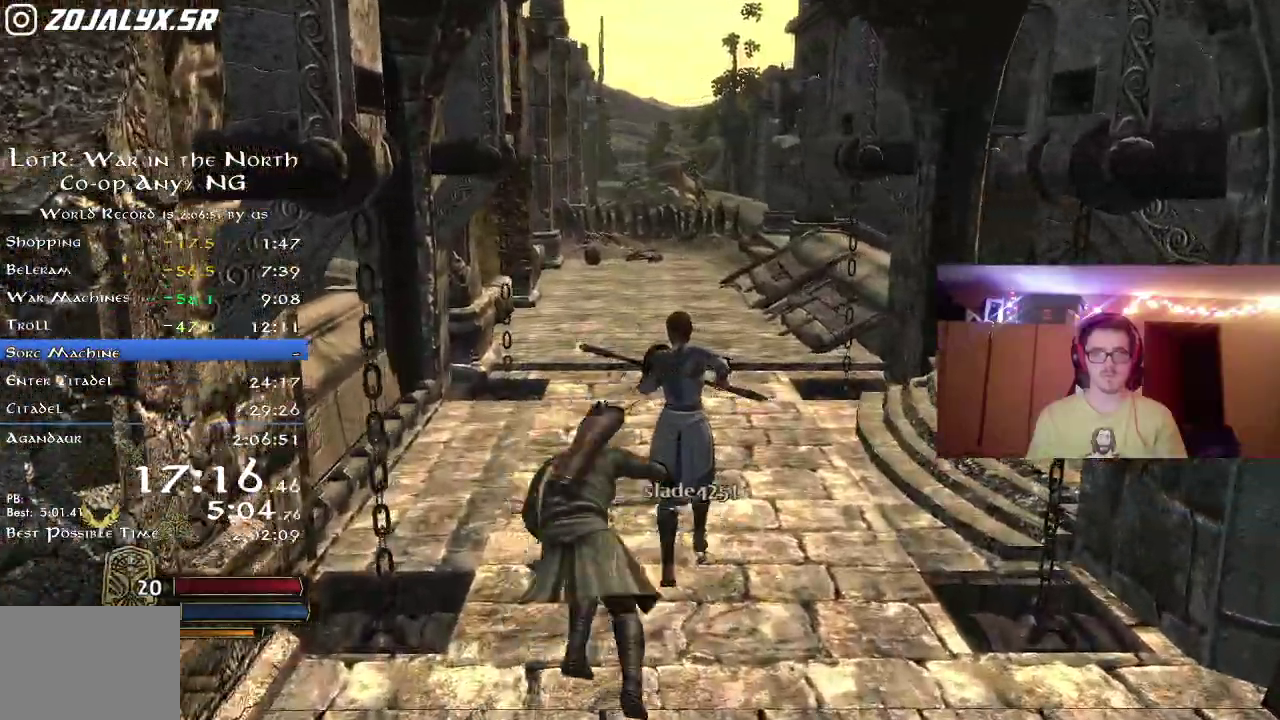
{"dt_ms": 800, "buttons": ["R2"], "left_stick": "up", "right_stick": "right", "button_events": [[33, "B", "up"]]}
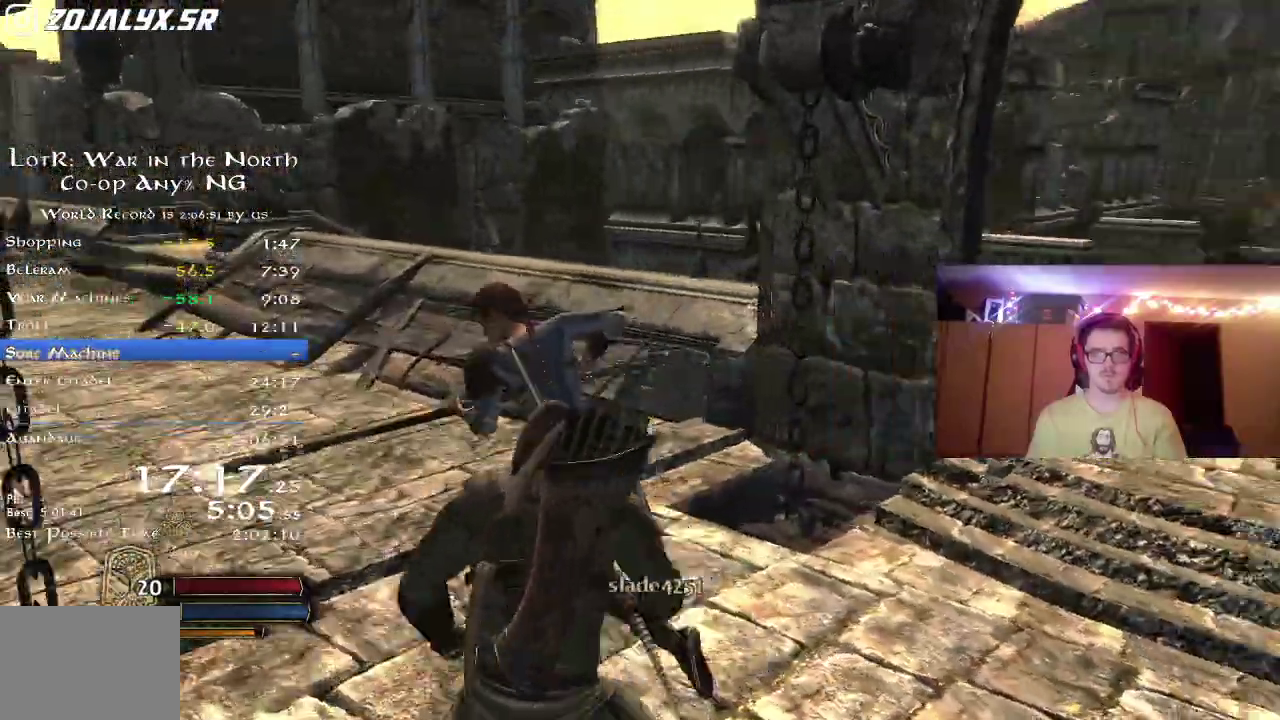
{"dt_ms": 300, "buttons": ["R2"], "left_stick": "left", "right_stick": "right", "button_events": []}
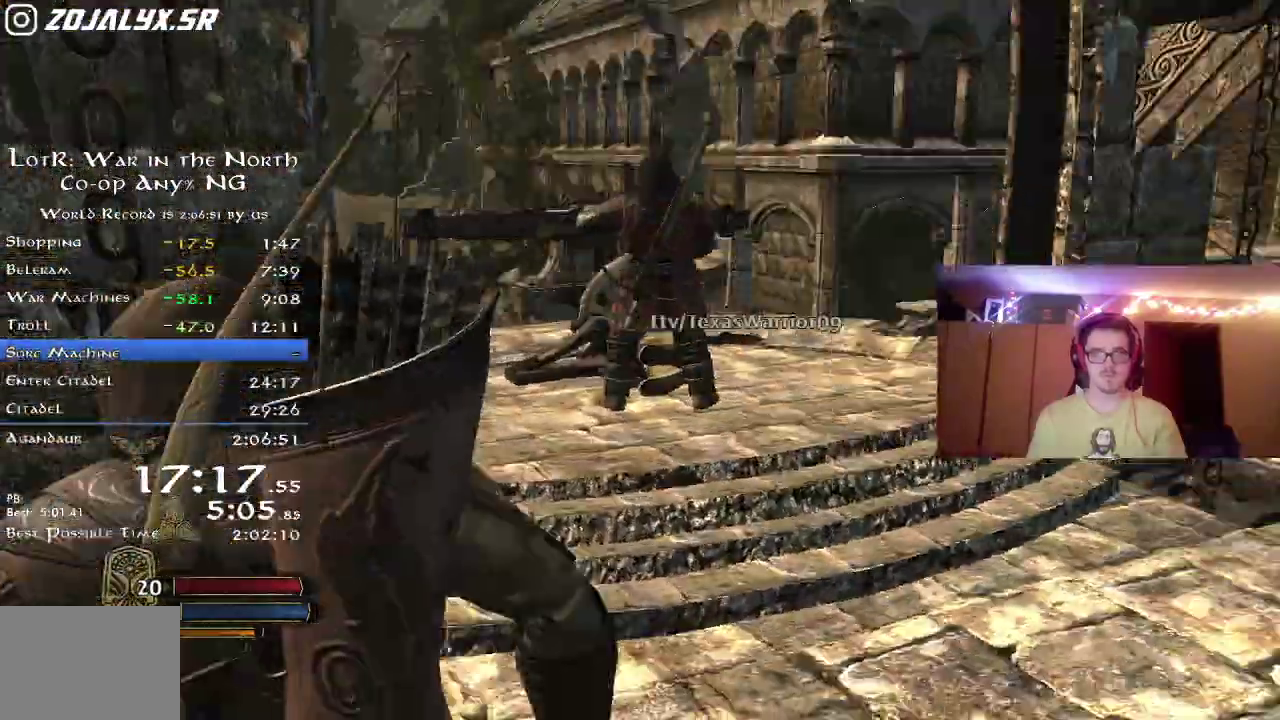
{"dt_ms": 400, "buttons": ["R2"], "left_stick": "down-left", "right_stick": "right", "button_events": []}
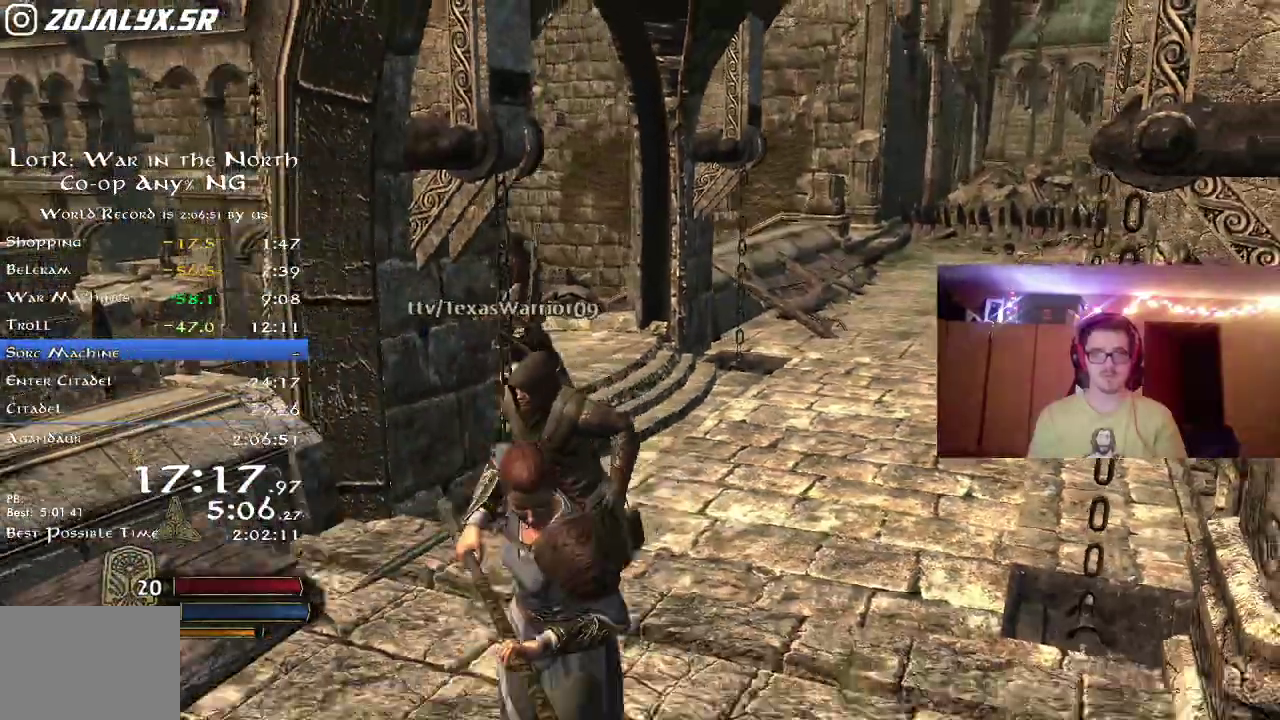
{"dt_ms": 800, "buttons": ["L2", "R2"], "left_stick": "left", "right_stick": "left", "button_events": [[800, "L2", "down"]]}